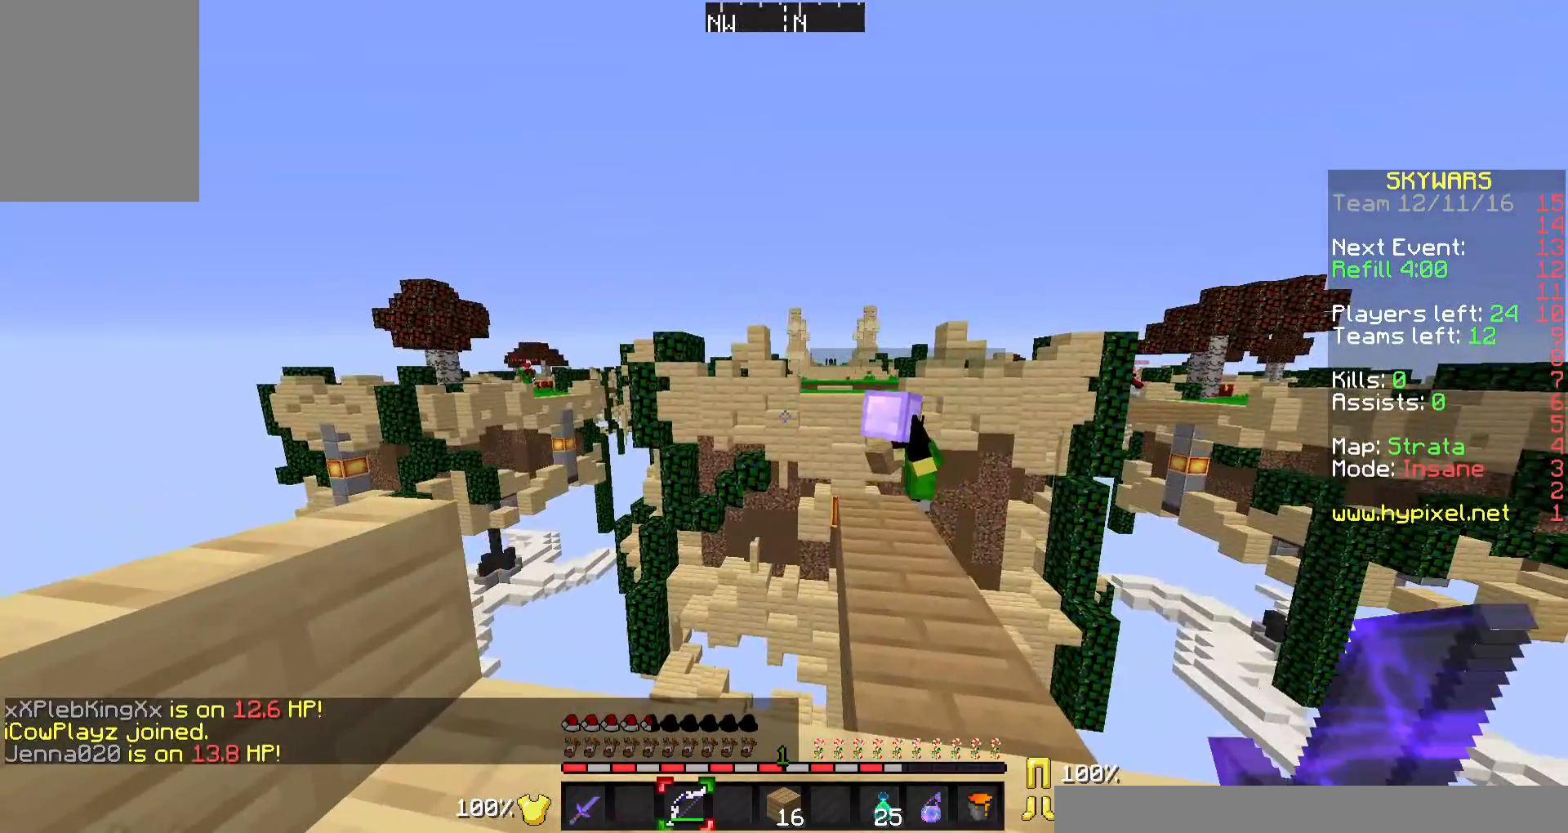
Gameplay with keyboard and mouse; each line is a JSON object with the keys and mouse buttons held at the frame after it. "events" lists presses ("down") and releases ("up") of "a", "d", "s", "w", "mouse_left" and "mouse_right" between this image and that frame as [ms after this image, input, new state], when the widget could be followed in between. "mouse_left", "mouse_right" = the "left", "right" buttons of the "mouse" list. No other keys are recorded. Fast repeated clicks can show as one long hold. Mouse movement is not recorded.
{"keys": [], "mouse": [], "events": [[200, "d", "up"]]}
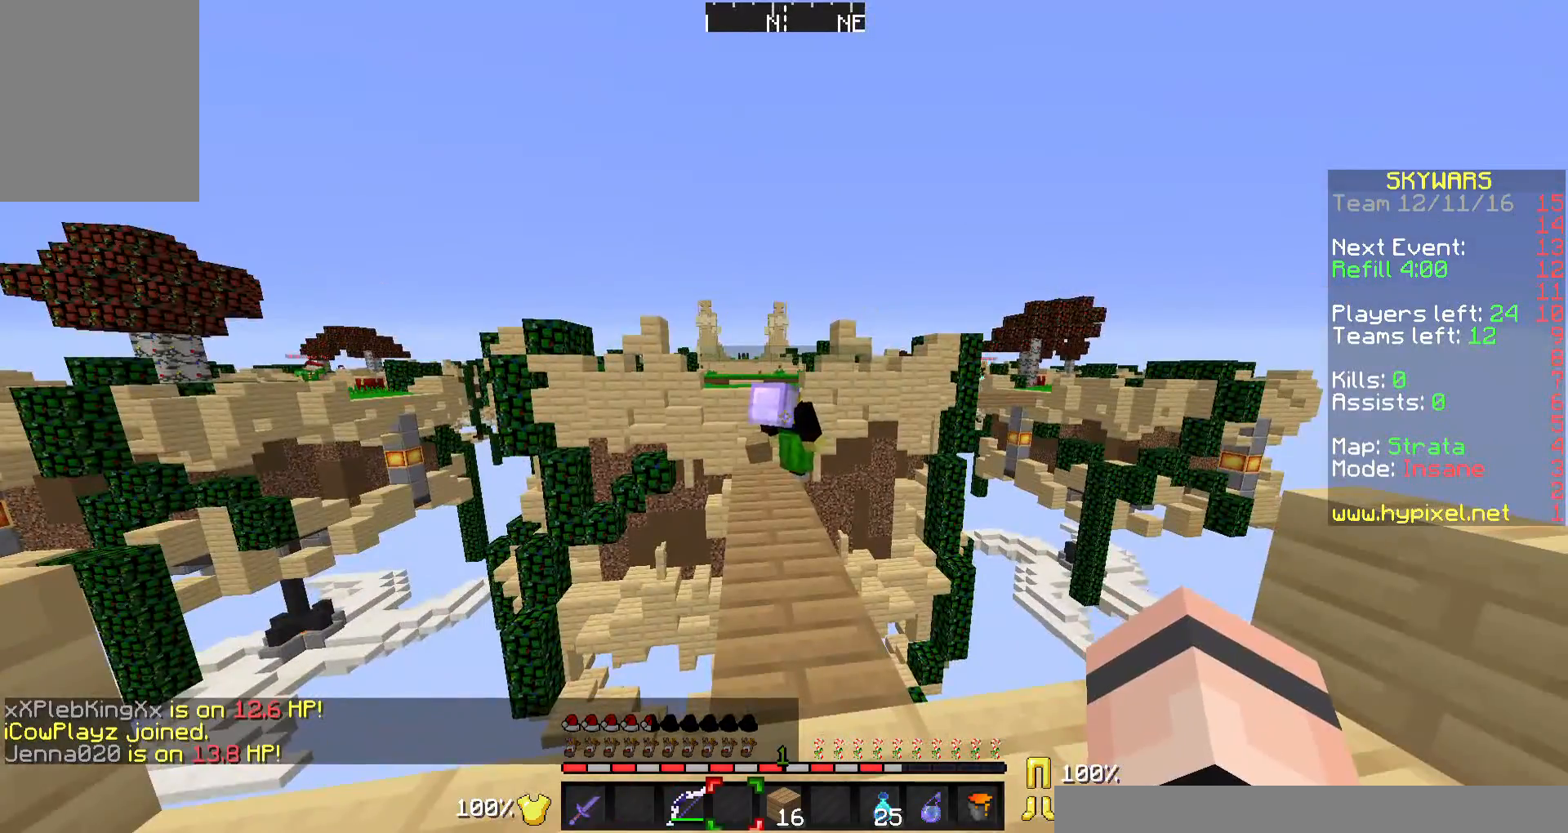
{"keys": ["d"], "mouse": ["right"], "events": [[100, "w", "down"], [333, "d", "down"], [333, "mouse_right", "down"], [333, "w", "up"]]}
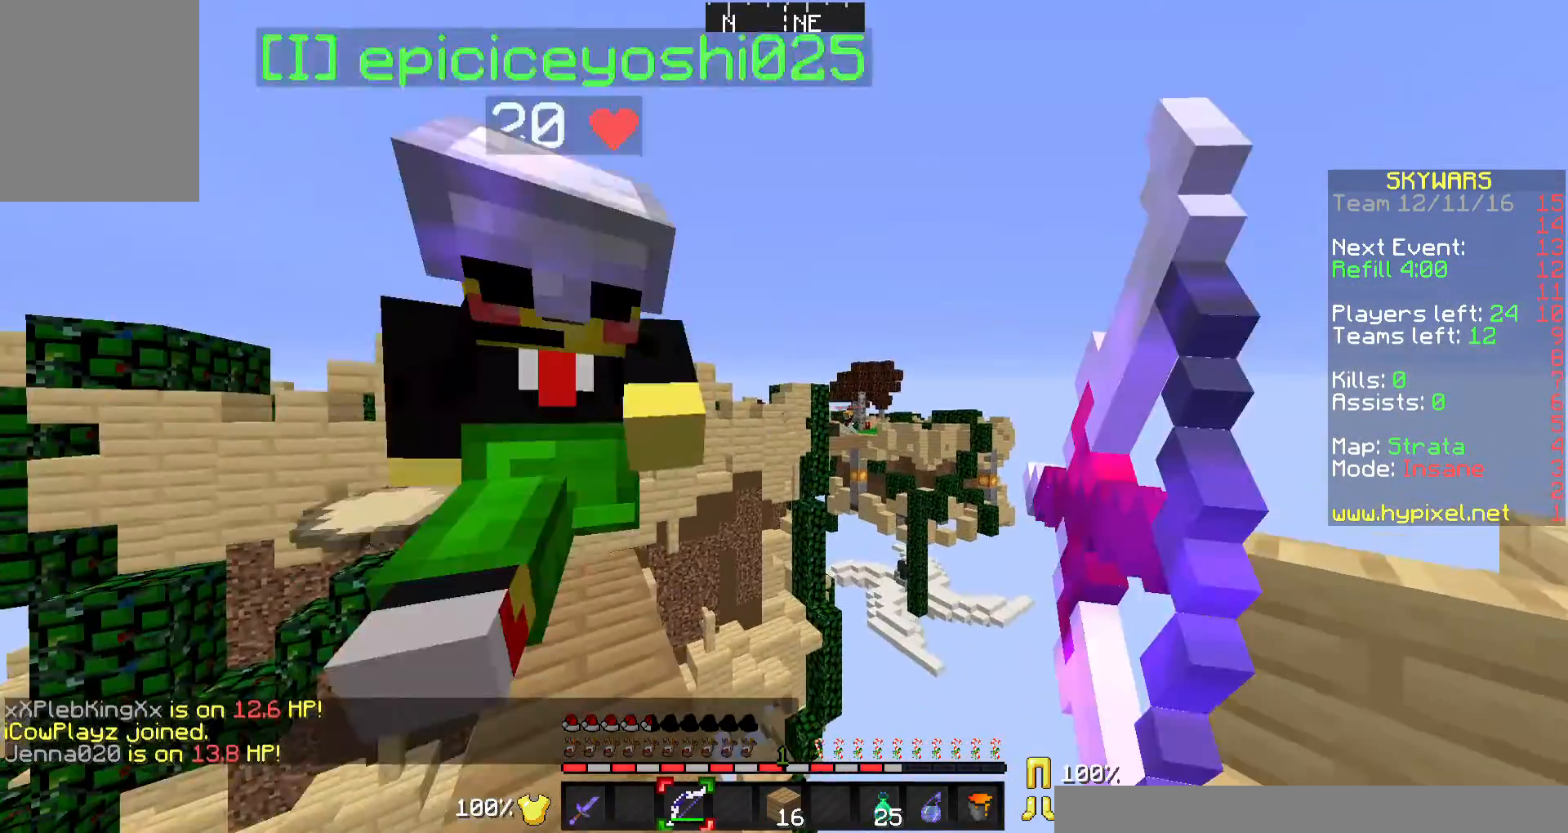
{"keys": ["d"], "mouse": ["right"], "events": [[233, "d", "up"], [300, "d", "down"]]}
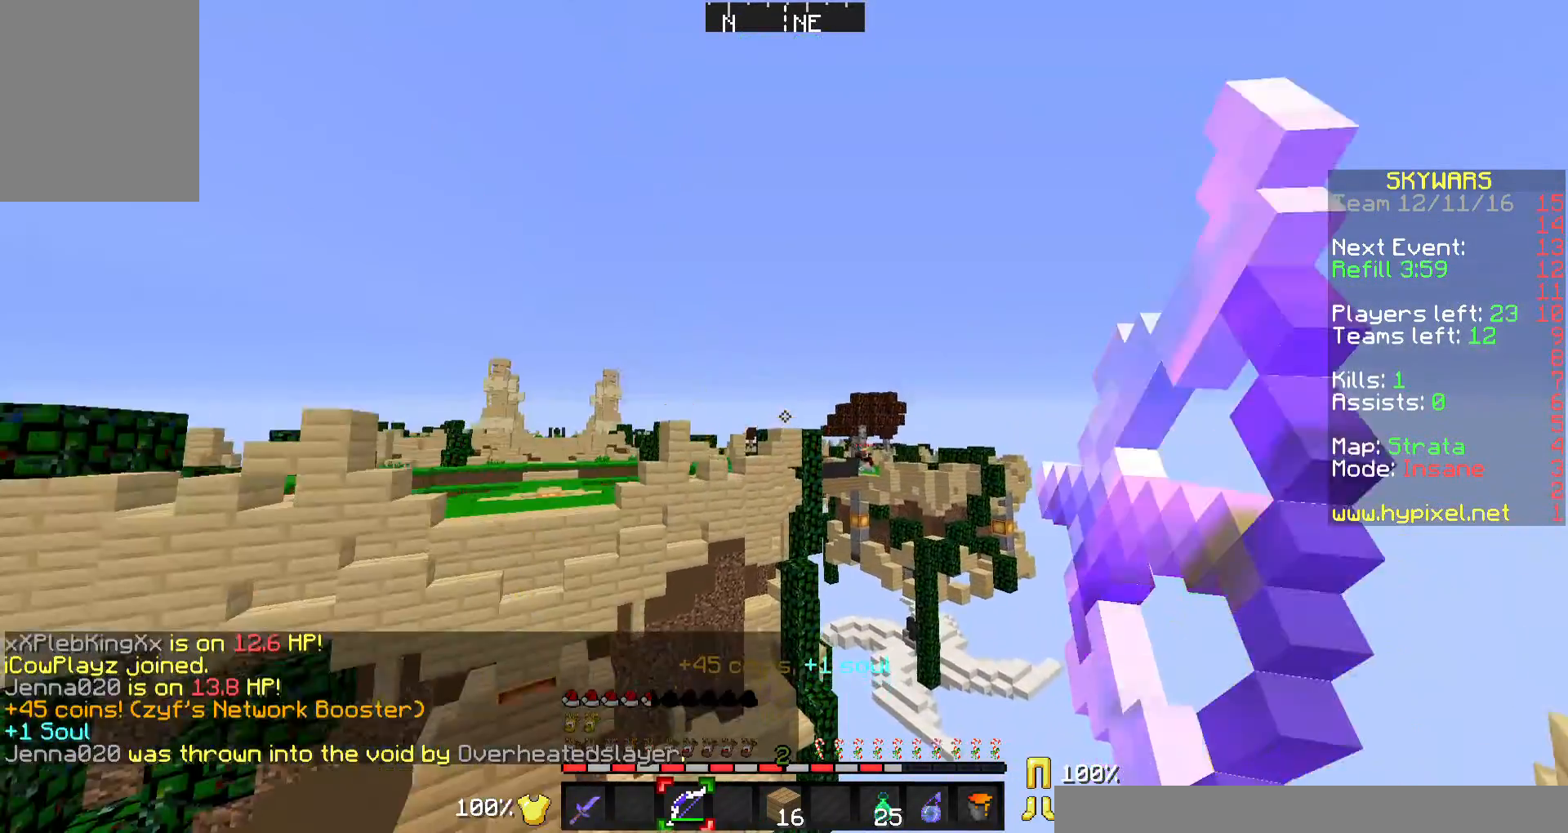
{"keys": ["d"], "mouse": ["right"], "events": [[167, "mouse_right", "up"], [200, "mouse_left", "down"], [200, "mouse_right", "down"], [300, "mouse_left", "up"]]}
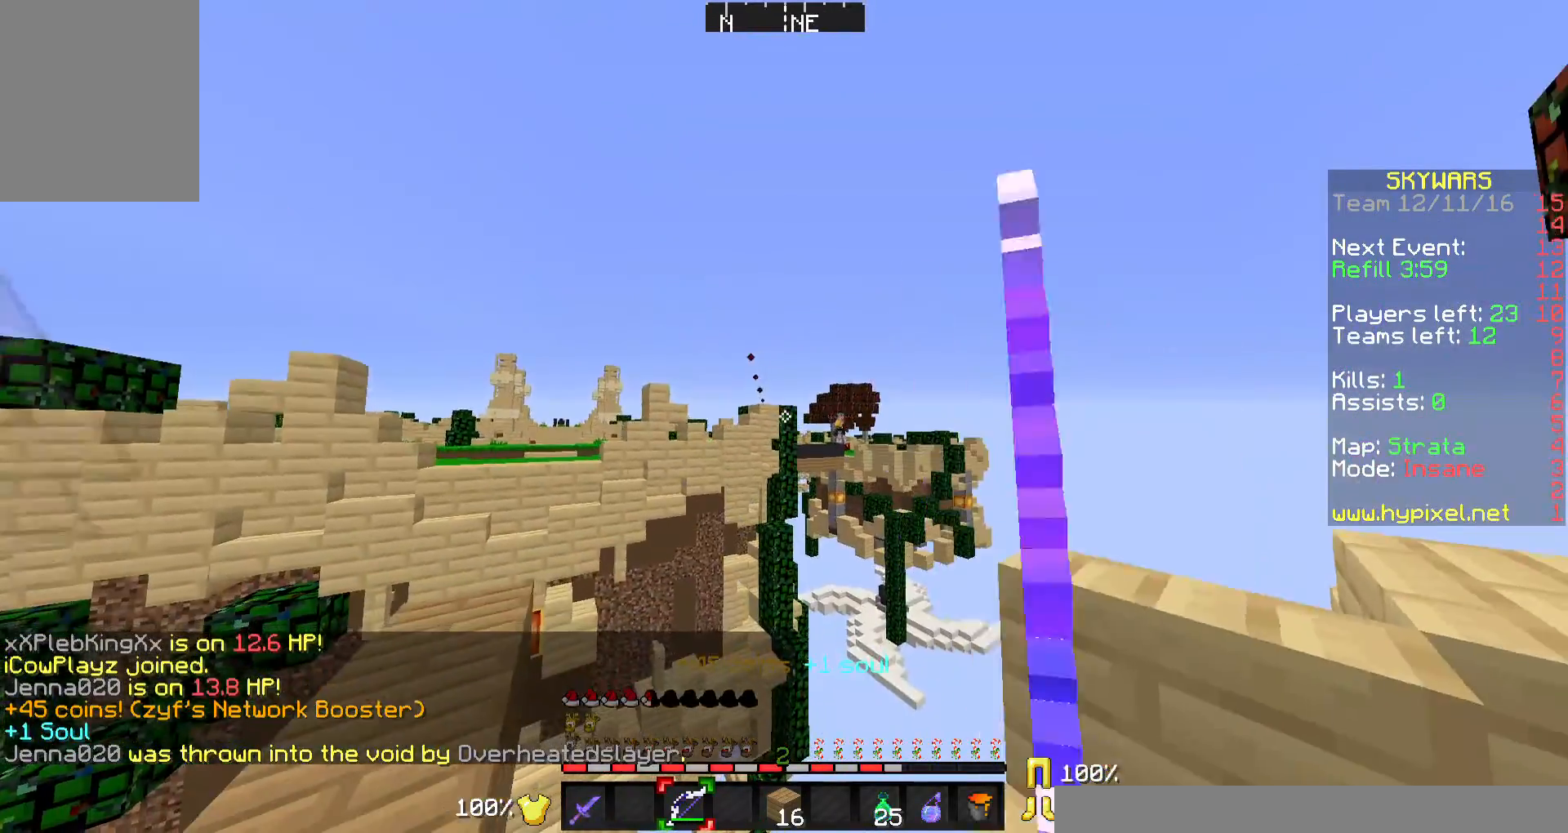
{"keys": ["d"], "mouse": ["right"], "events": []}
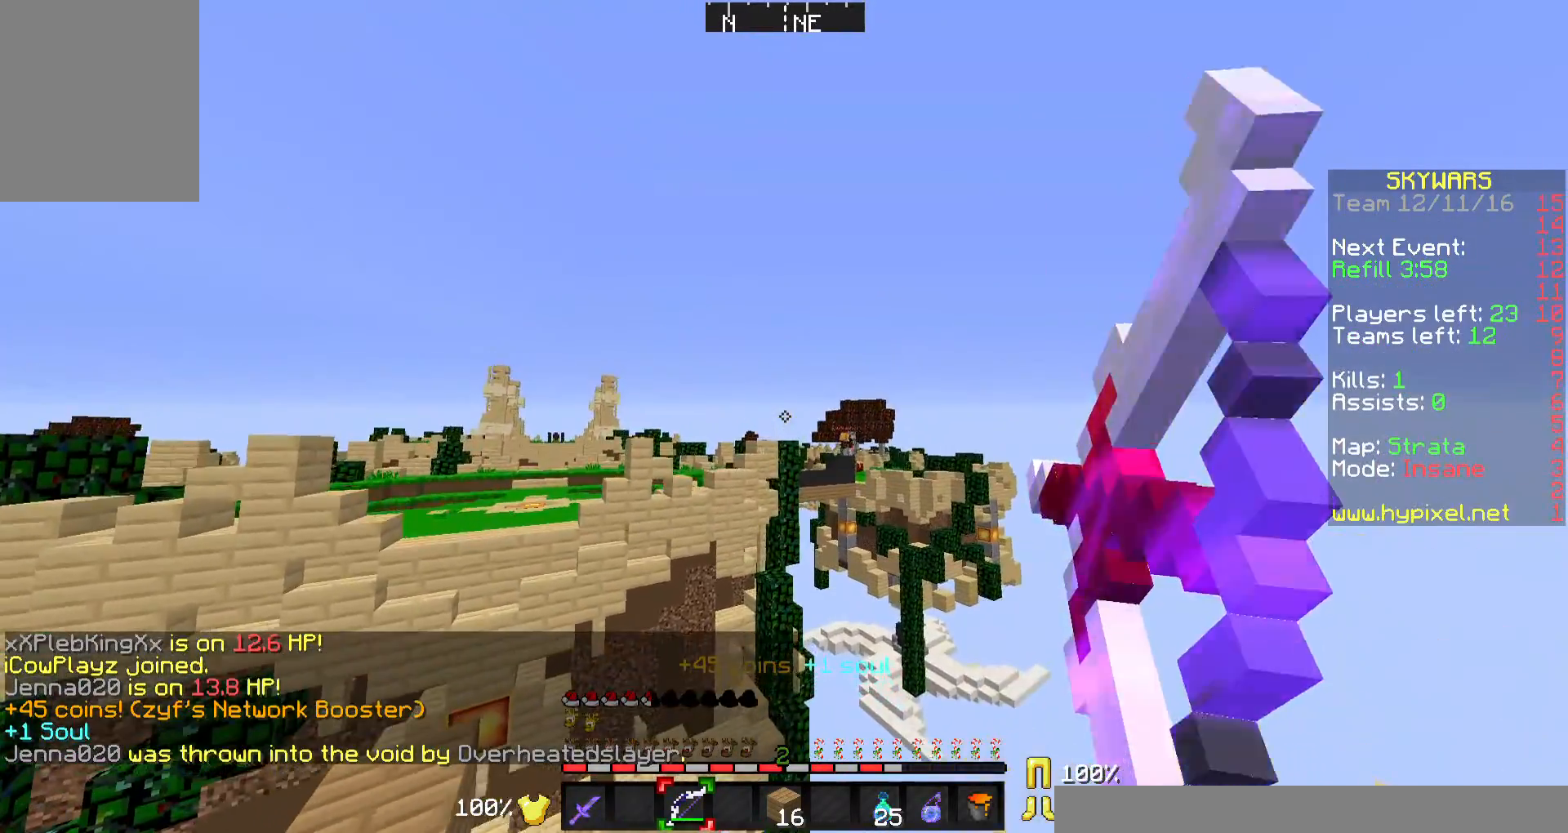
{"keys": ["d"], "mouse": ["right"], "events": [[33, "mouse_right", "up"], [100, "mouse_left", "down"], [167, "mouse_right", "down"], [200, "mouse_left", "up"], [467, "d", "up"], [500, "d", "down"]]}
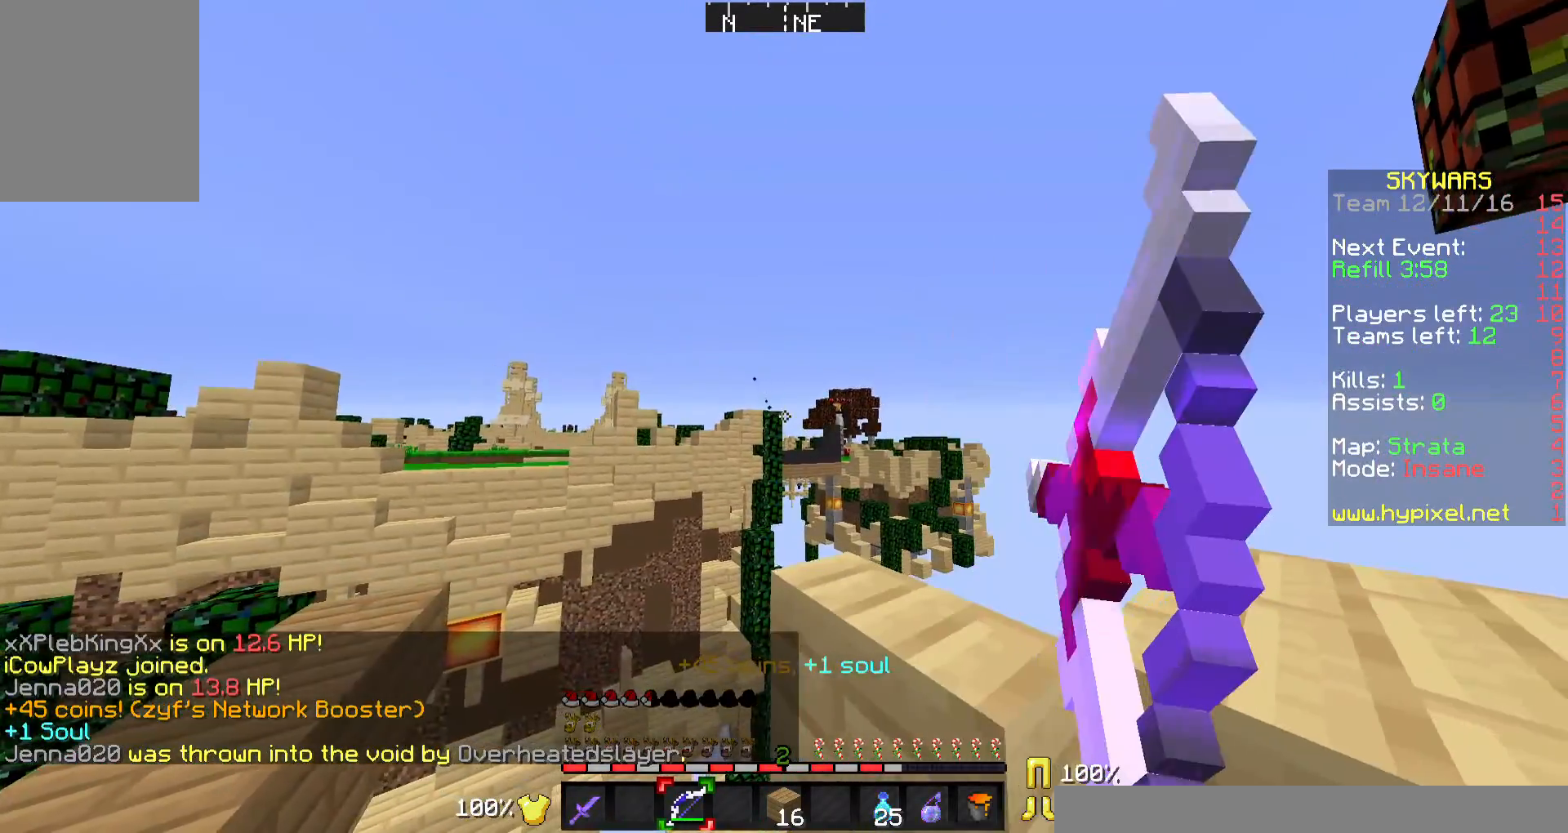
{"keys": ["d"], "mouse": ["left"], "events": [[433, "mouse_right", "up"], [500, "mouse_left", "down"]]}
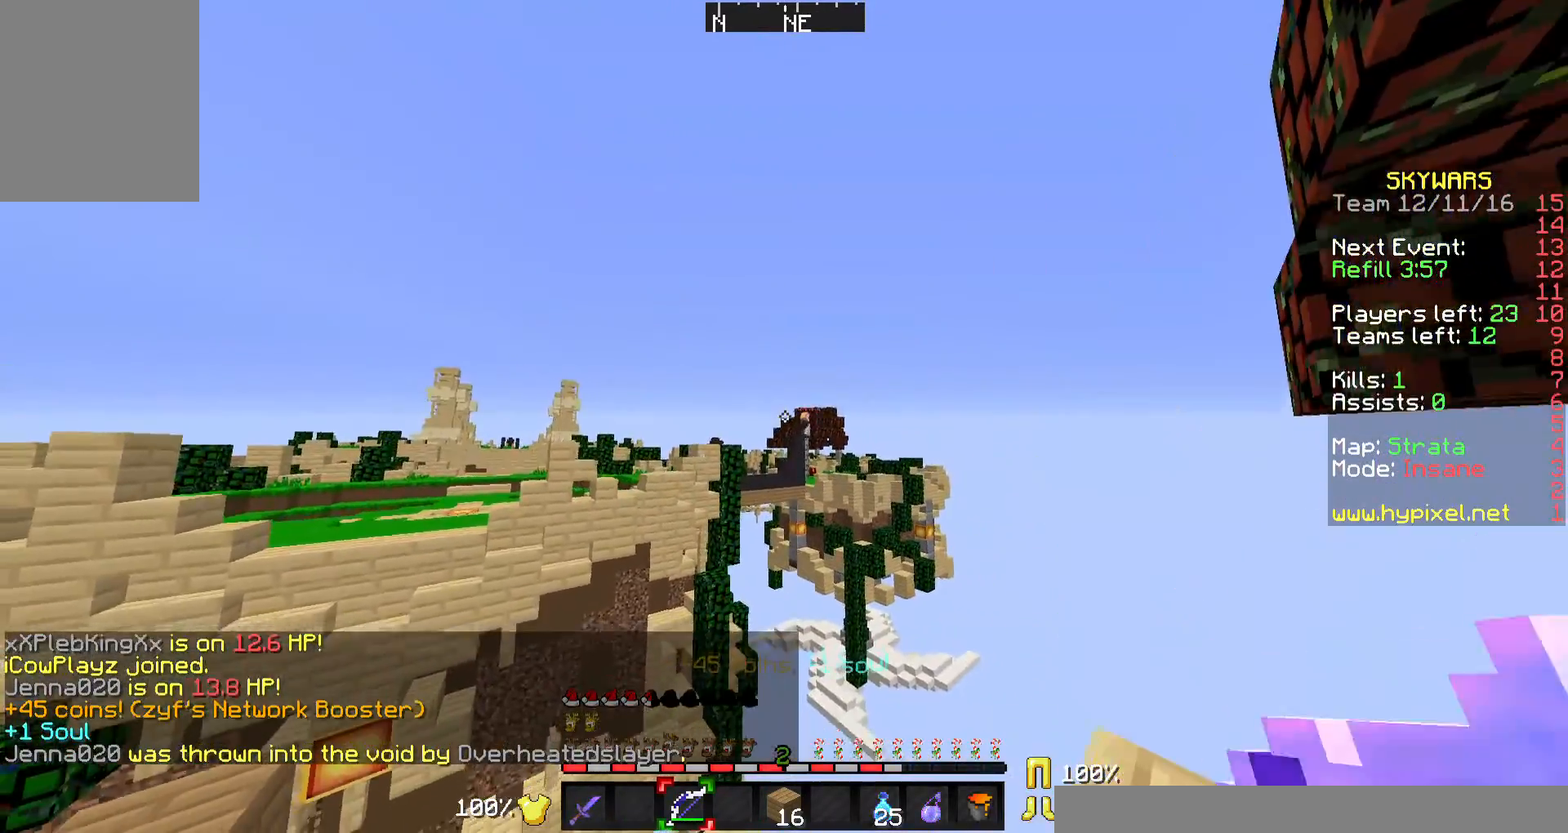
{"keys": ["a", "w"], "mouse": [], "events": [[33, "d", "up"], [33, "mouse_right", "down"], [100, "mouse_left", "up"], [167, "a", "down"], [200, "mouse_right", "up"], [300, "w", "down"]]}
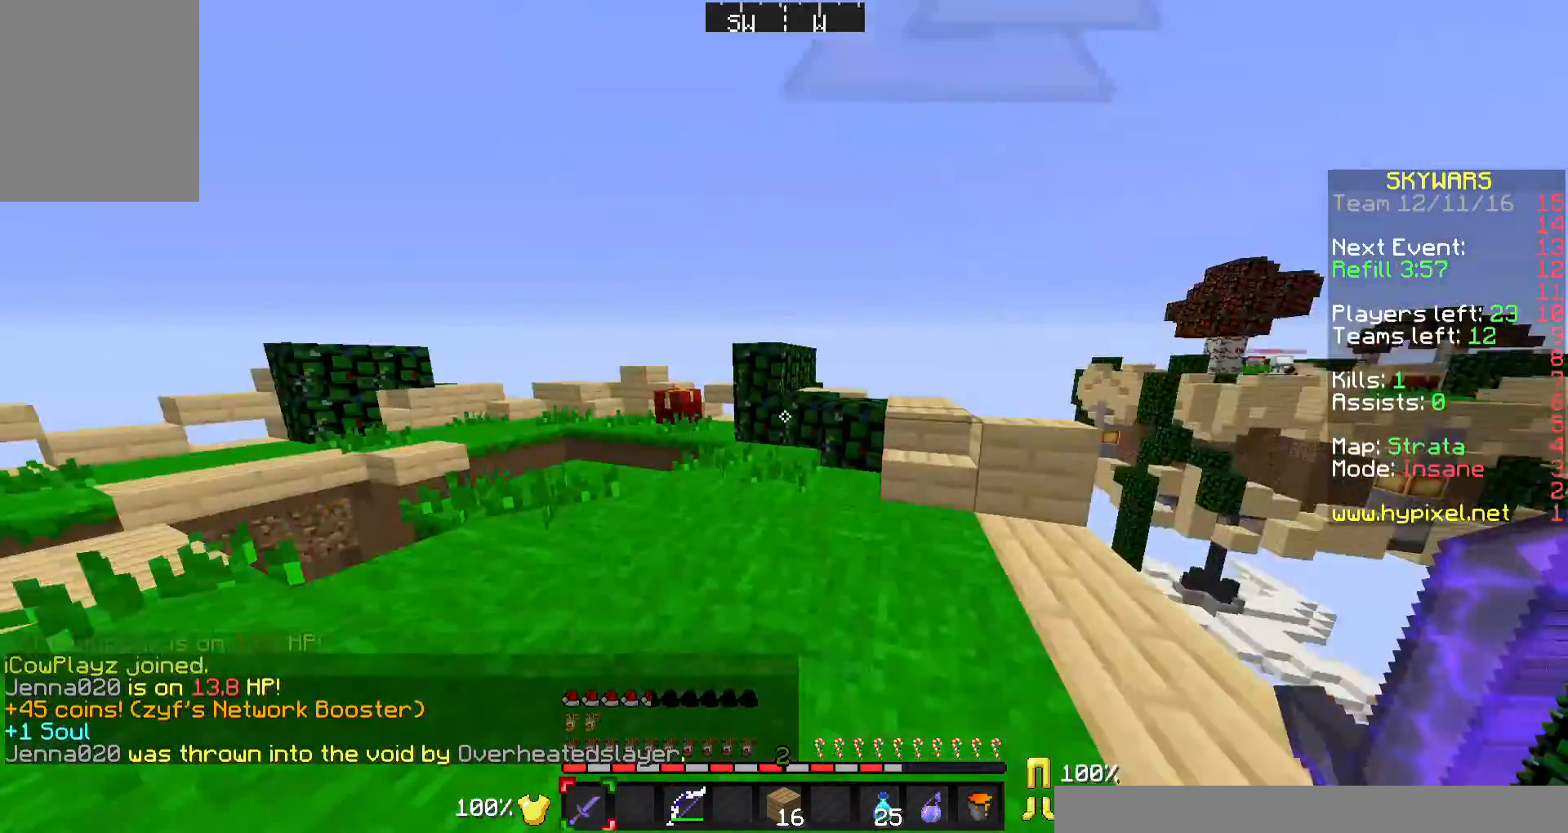
{"keys": ["a", "w"], "mouse": [], "events": []}
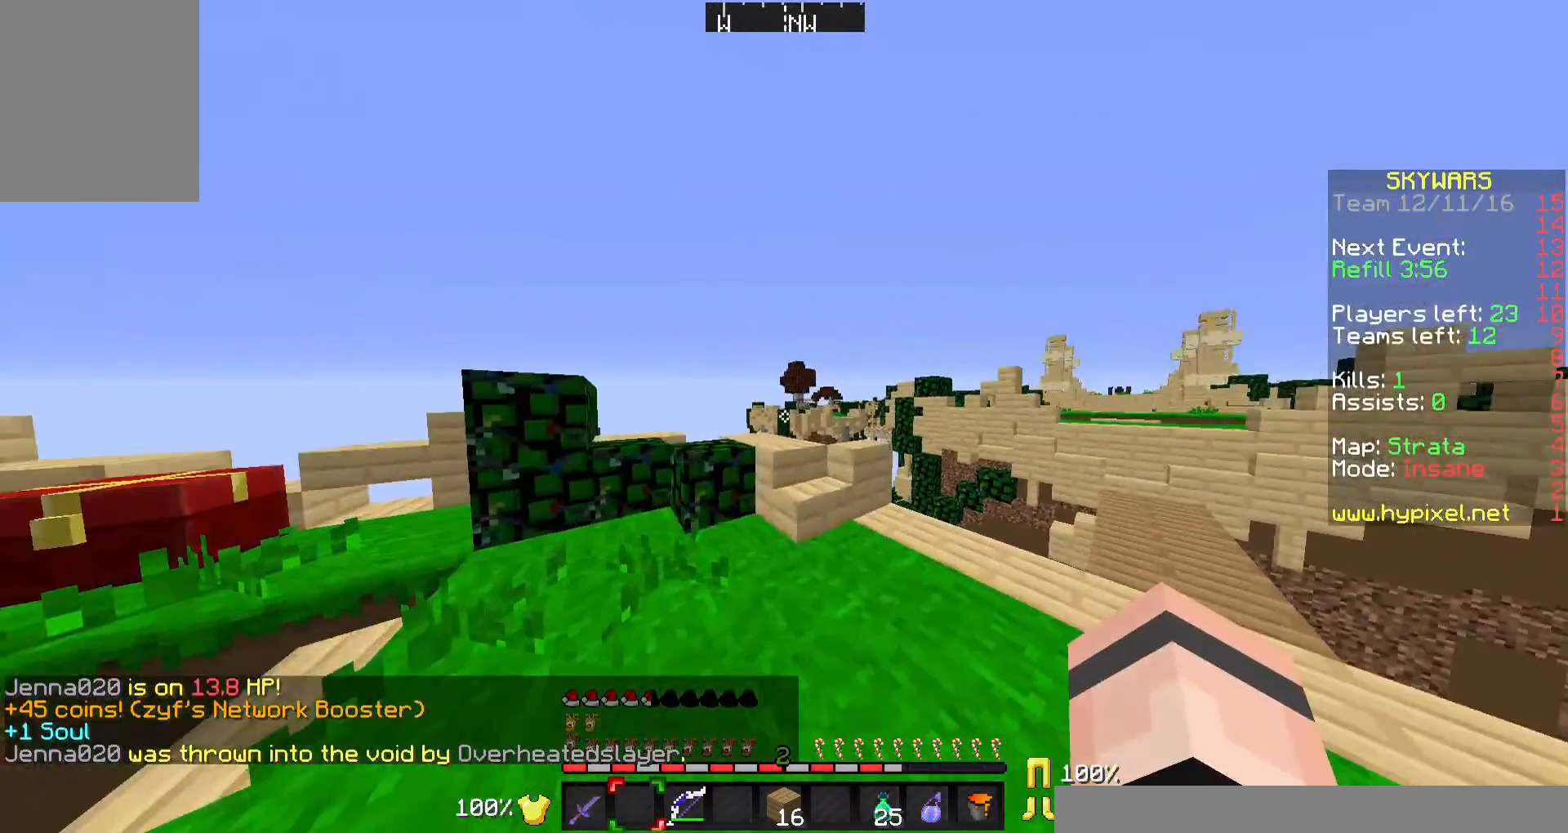
{"keys": ["a", "w"], "mouse": ["right"], "events": [[200, "mouse_right", "down"]]}
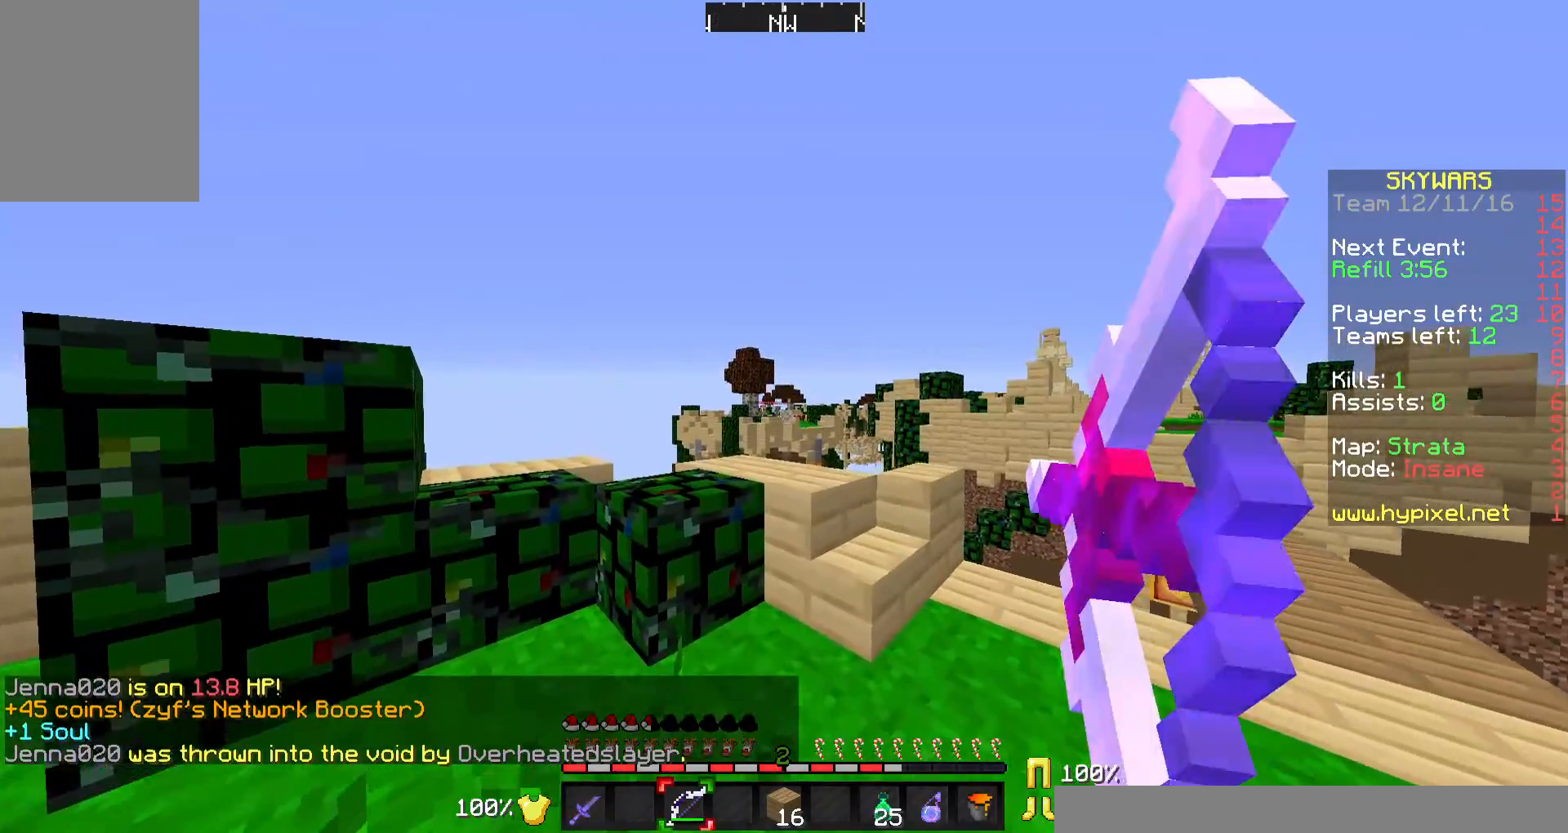
{"keys": ["w"], "mouse": ["right"], "events": [[300, "a", "up"]]}
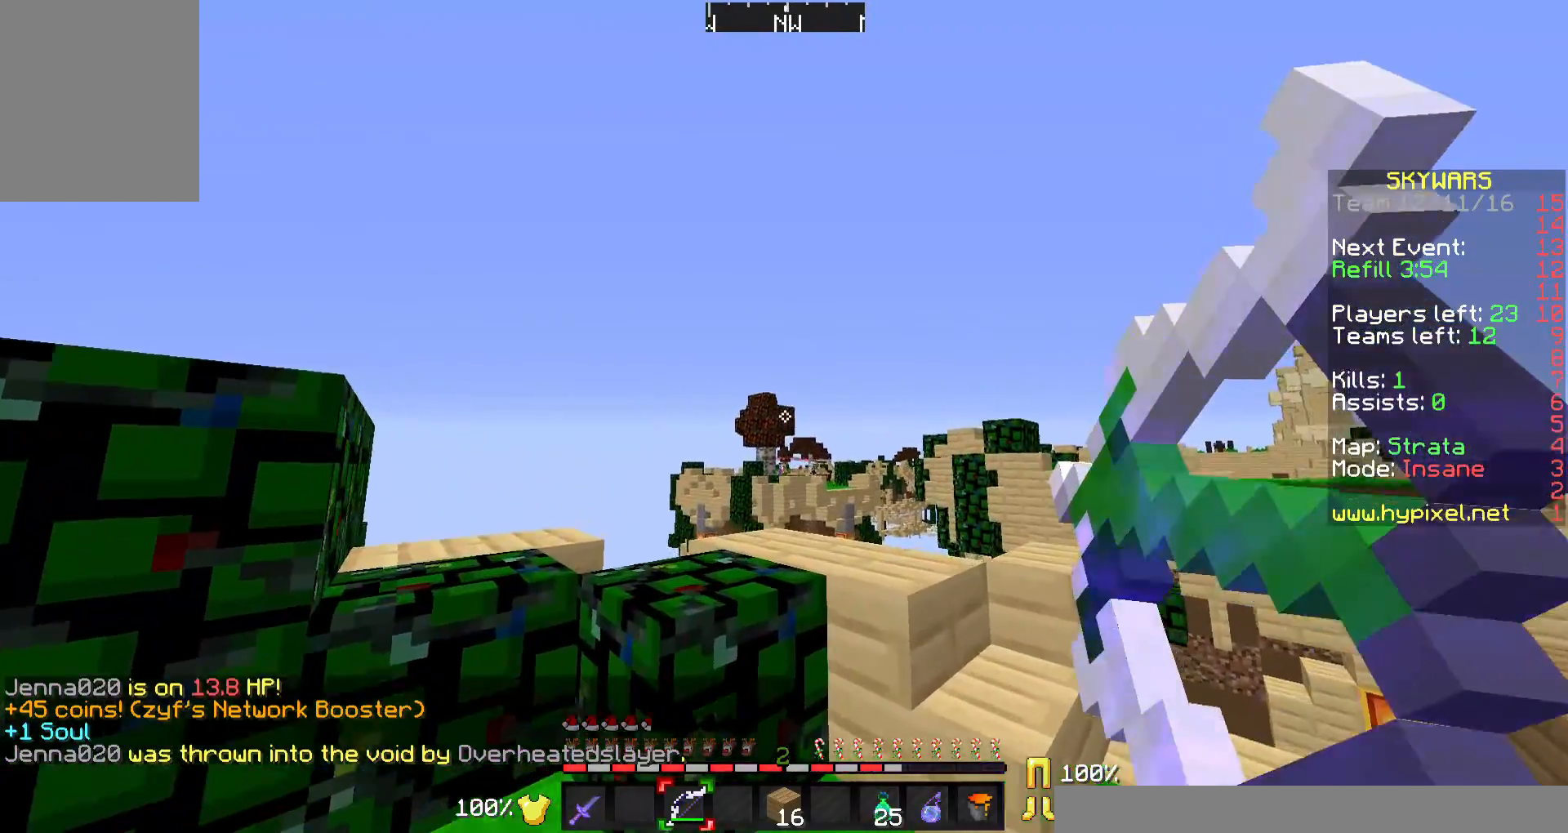
{"keys": ["d", "w"], "mouse": [], "events": [[67, "d", "down"], [167, "w", "up"], [200, "mouse_right", "up"], [267, "mouse_left", "down"], [300, "mouse_right", "down"], [333, "mouse_left", "up"], [333, "w", "down"], [467, "mouse_right", "up"]]}
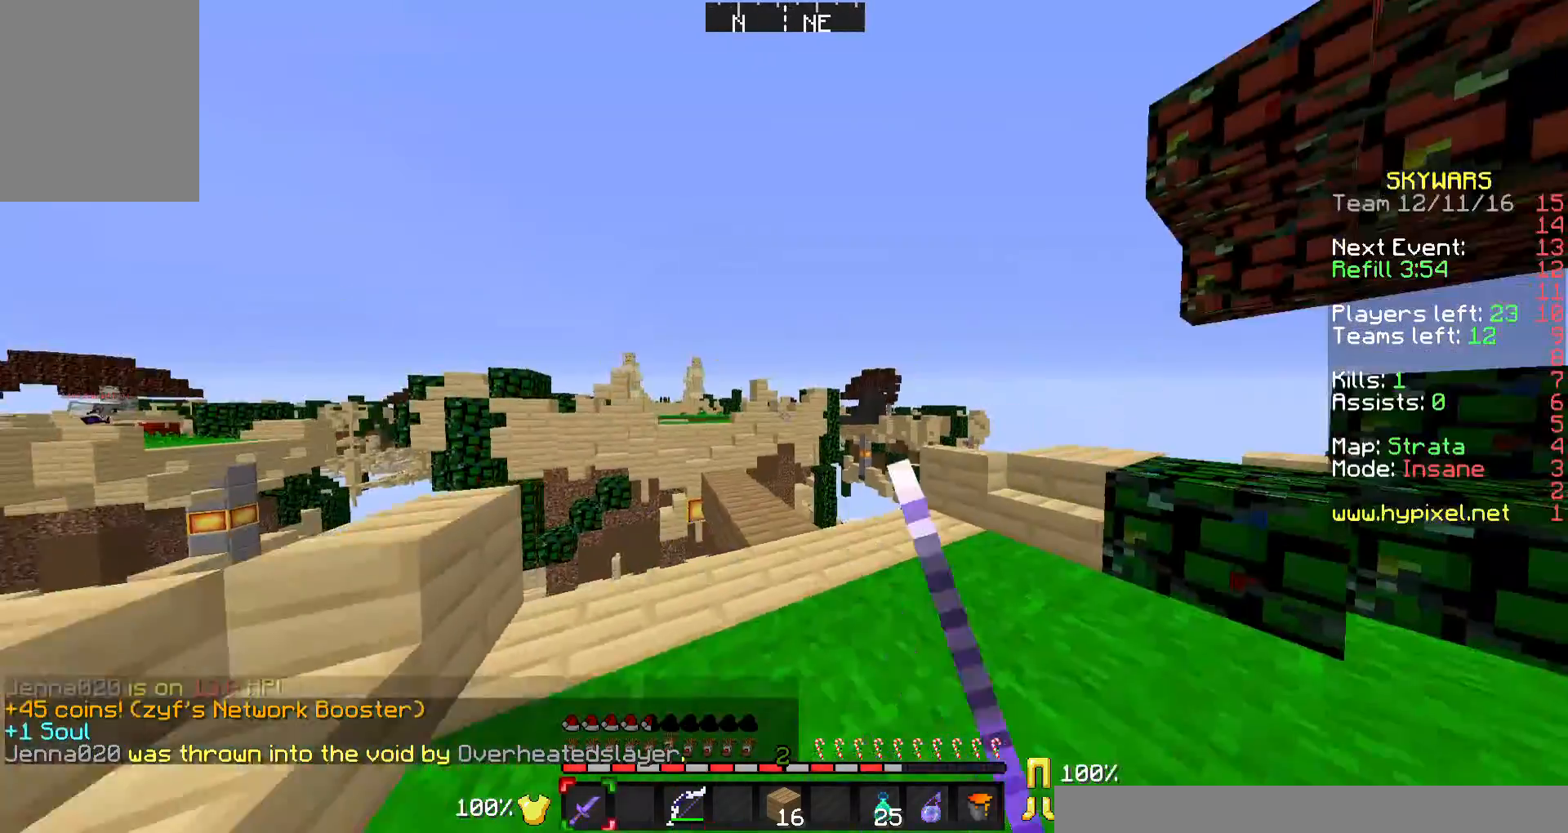
{"keys": ["d", "w"], "mouse": ["right"], "events": [[433, "mouse_right", "down"]]}
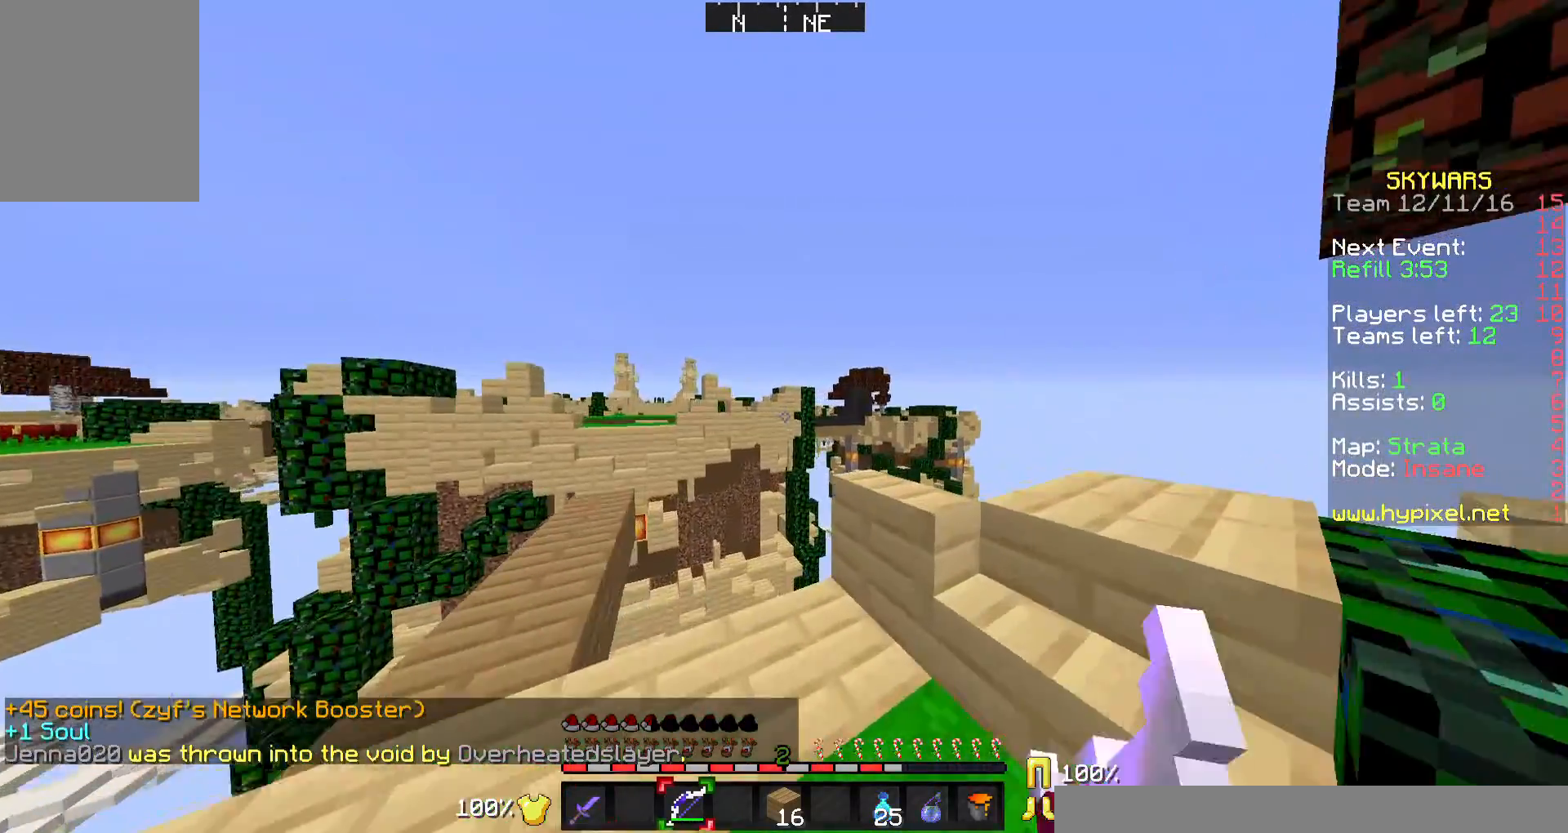
{"keys": ["d"], "mouse": ["right"], "events": [[100, "w", "up"]]}
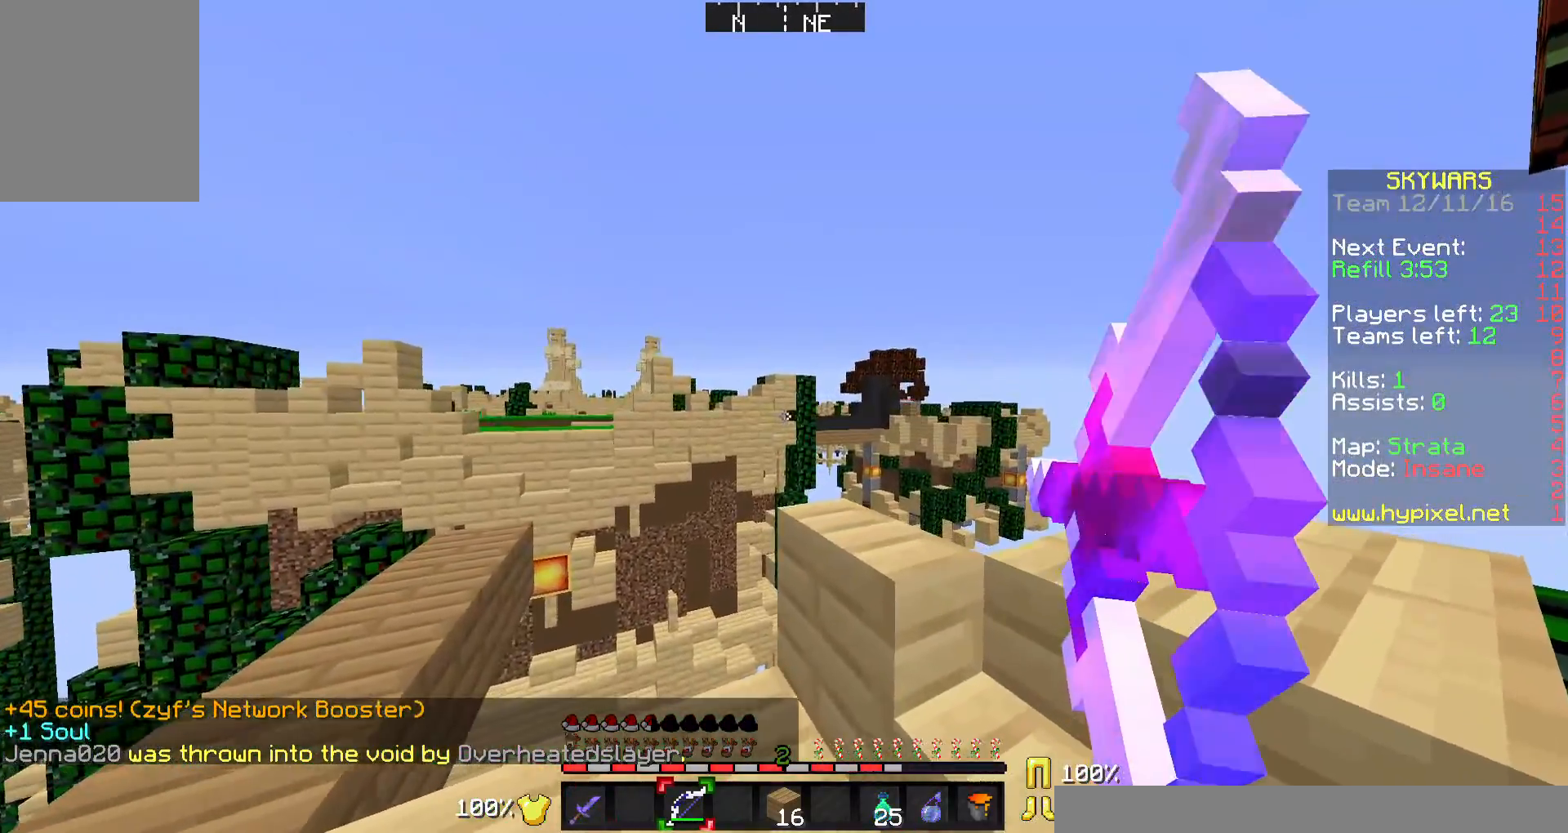
{"keys": ["d"], "mouse": ["right"], "events": []}
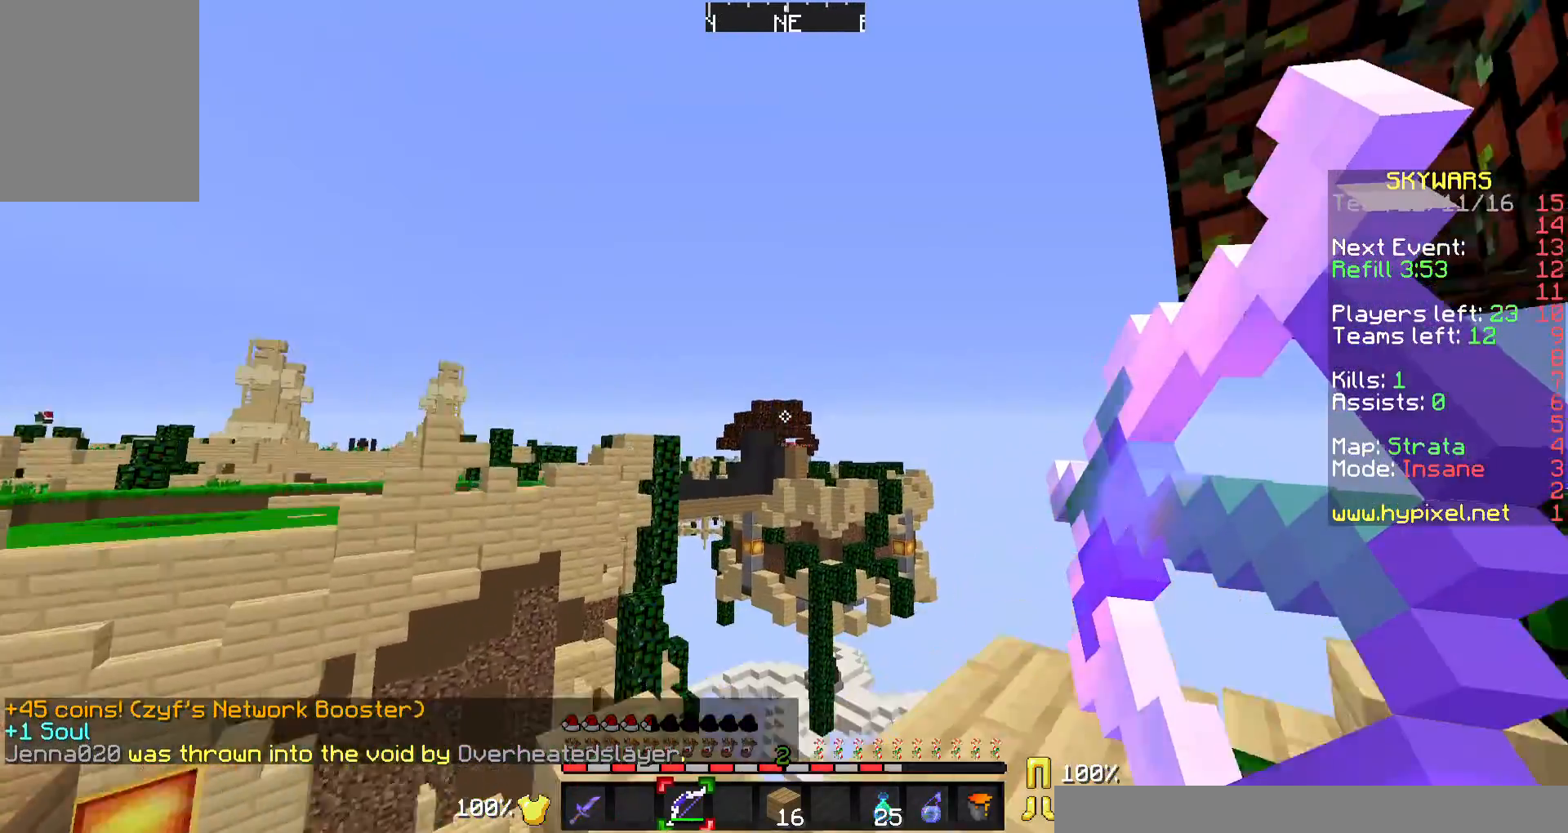
{"keys": ["d"], "mouse": ["right"], "events": []}
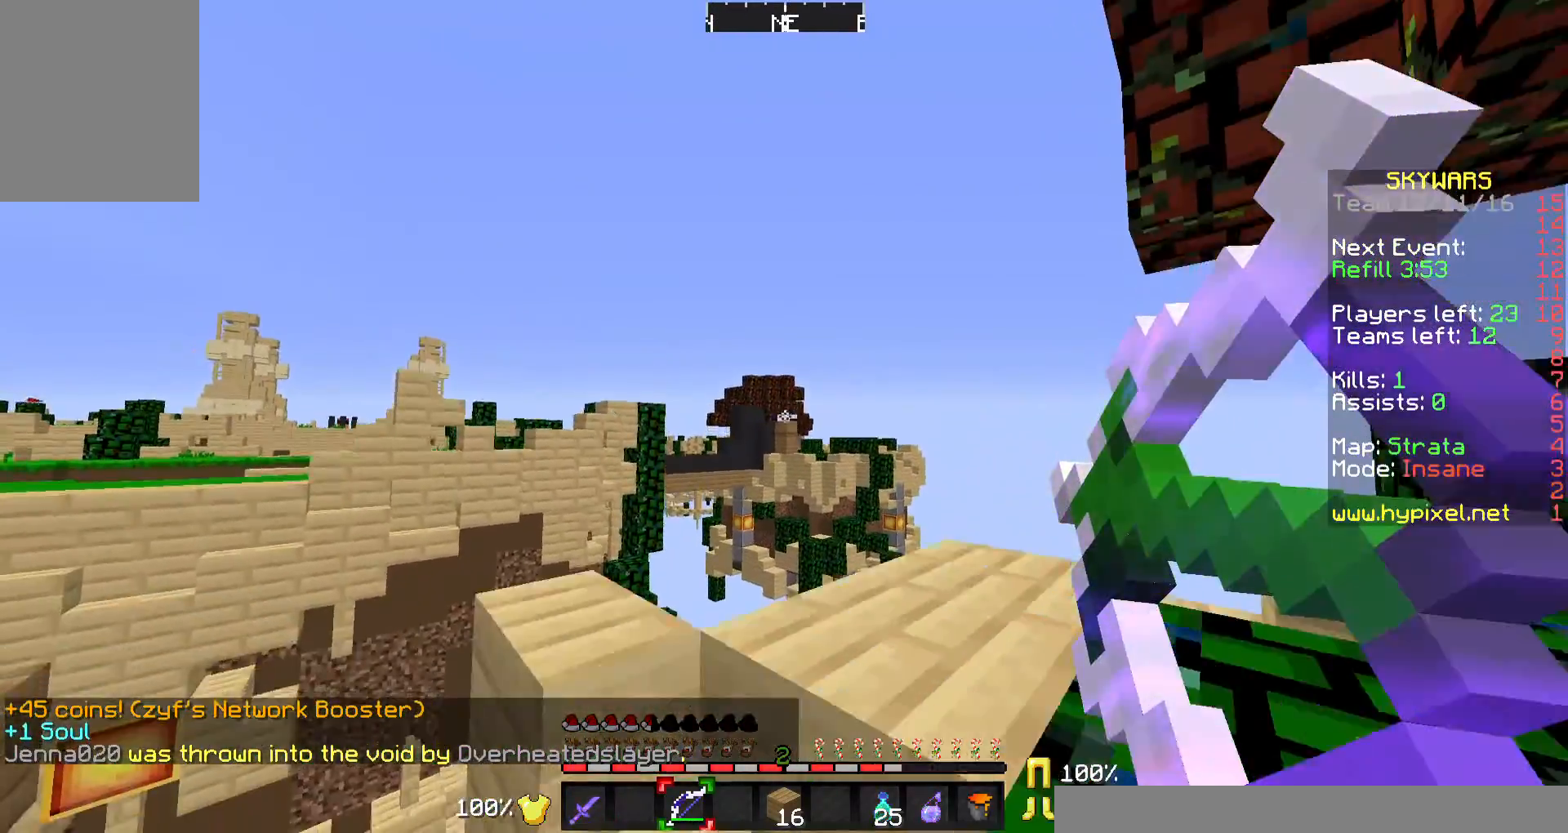
{"keys": [], "mouse": ["left"], "events": [[467, "d", "up"], [467, "mouse_left", "down"], [467, "mouse_right", "up"]]}
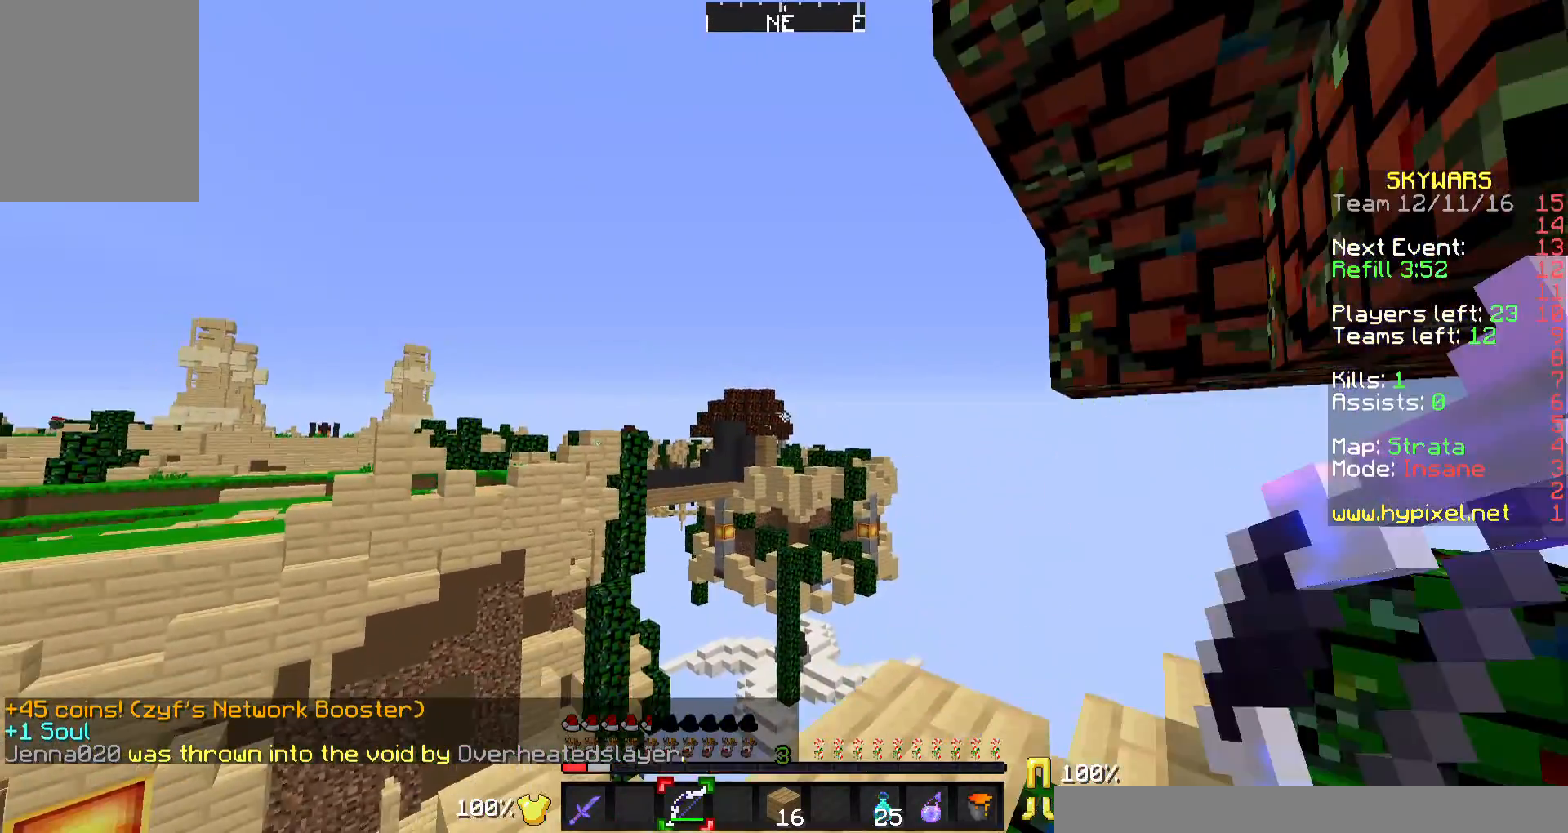
{"keys": ["a", "w"], "mouse": [], "events": [[67, "mouse_left", "up"], [67, "mouse_right", "down"], [67, "w", "down"], [100, "a", "down"], [133, "mouse_right", "up"]]}
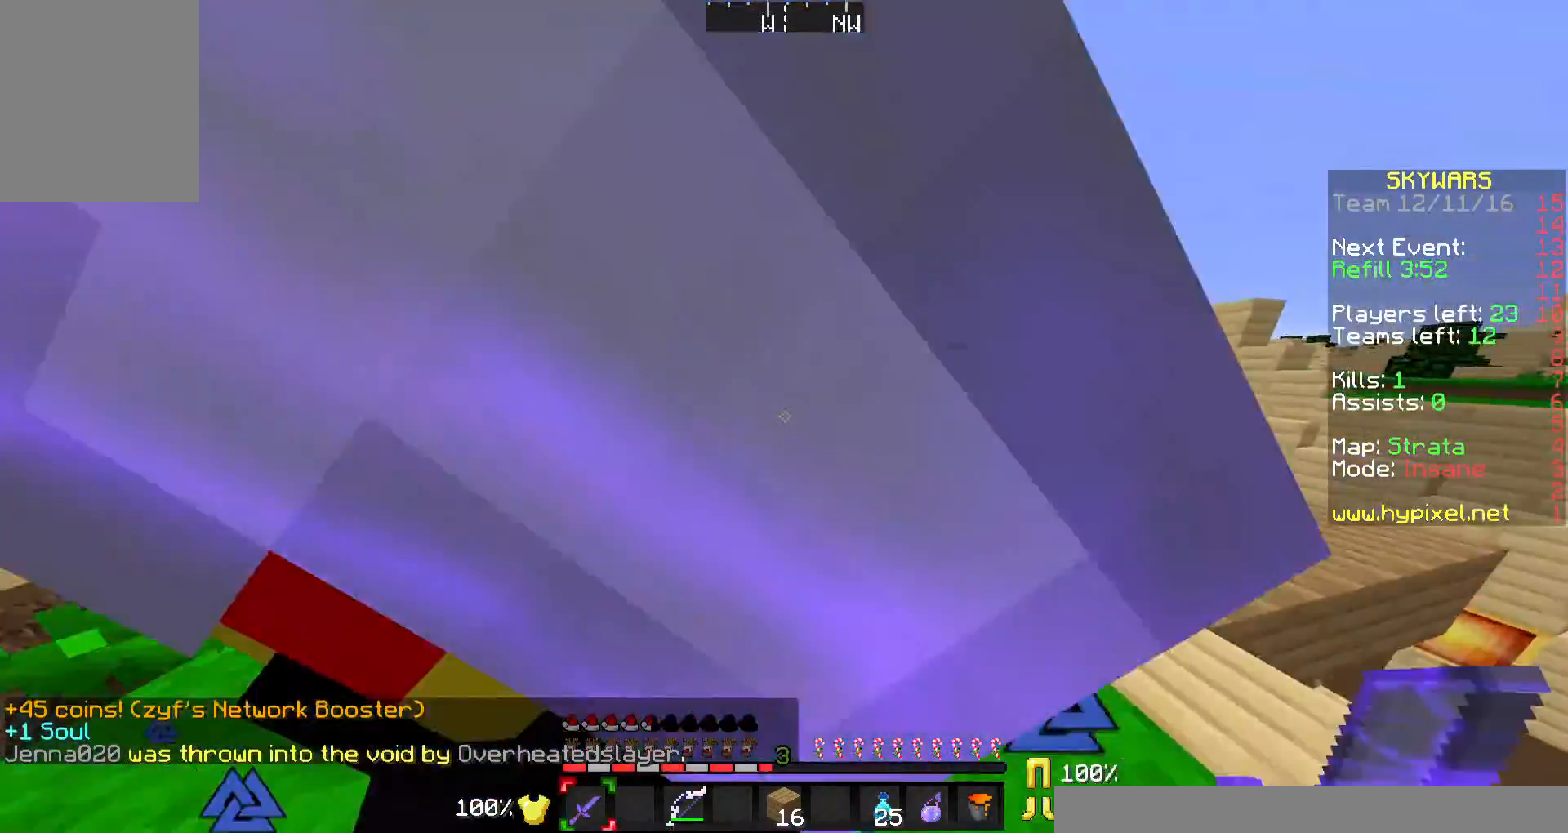
{"keys": ["w"], "mouse": [], "events": [[433, "a", "up"]]}
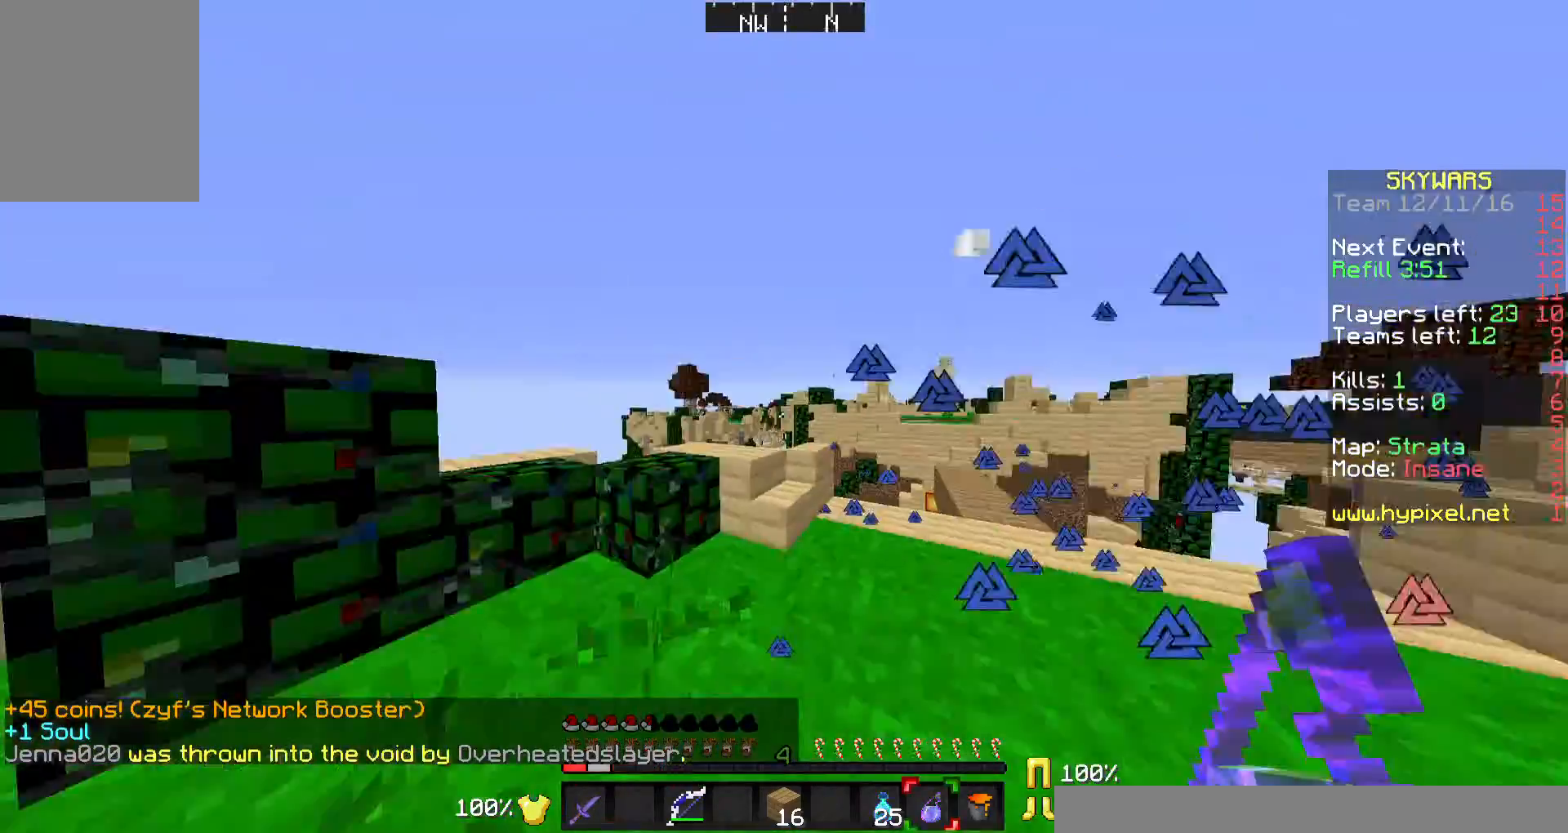
{"keys": ["d"], "mouse": [], "events": [[200, "d", "down"], [400, "w", "up"]]}
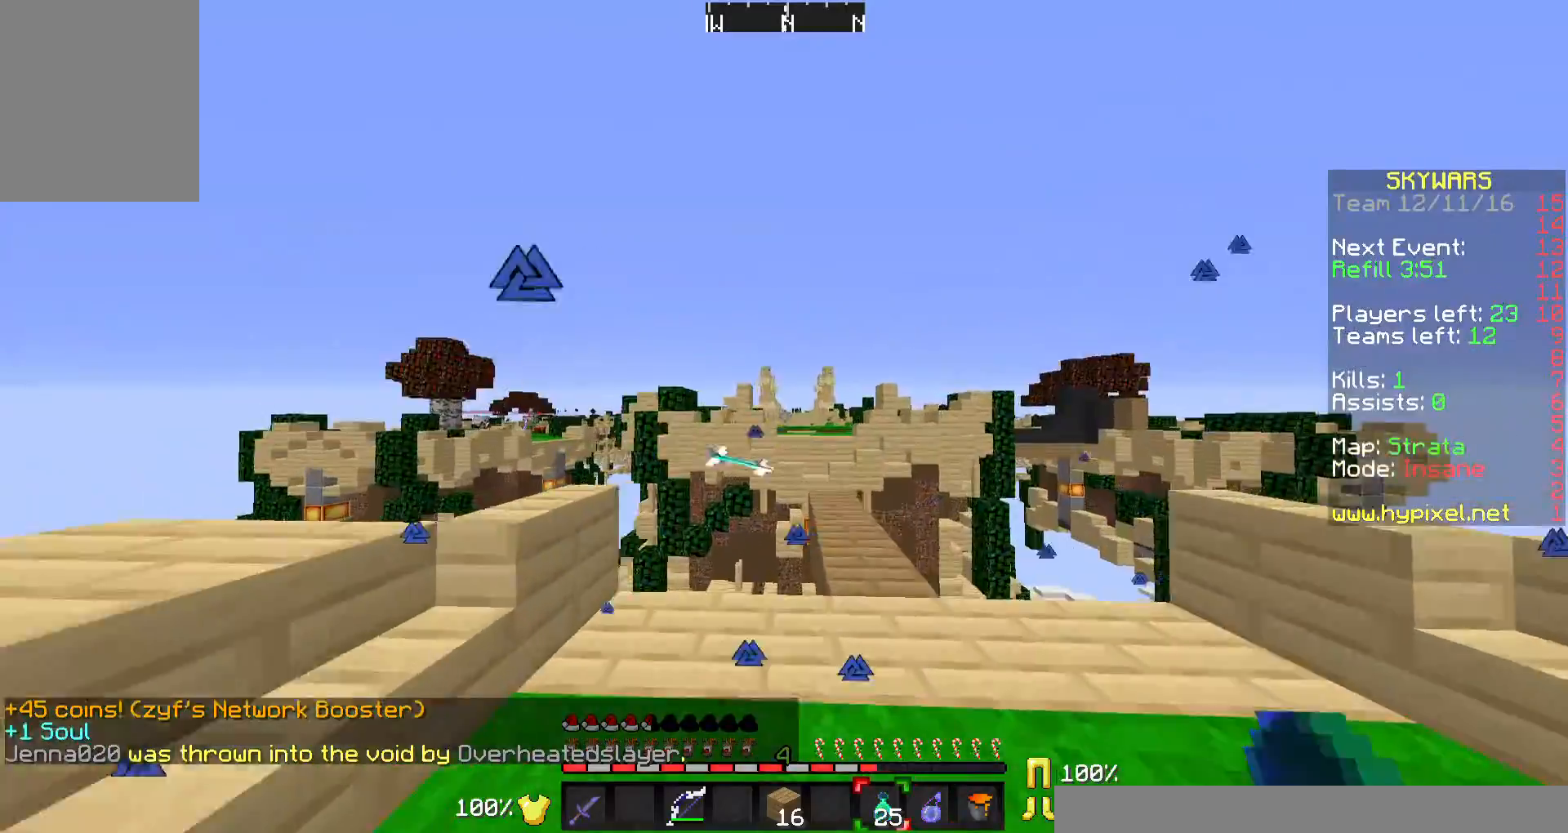
{"keys": ["a", "w"], "mouse": ["right"], "events": [[200, "d", "up"], [200, "w", "down"], [333, "mouse_right", "down"], [400, "a", "down"]]}
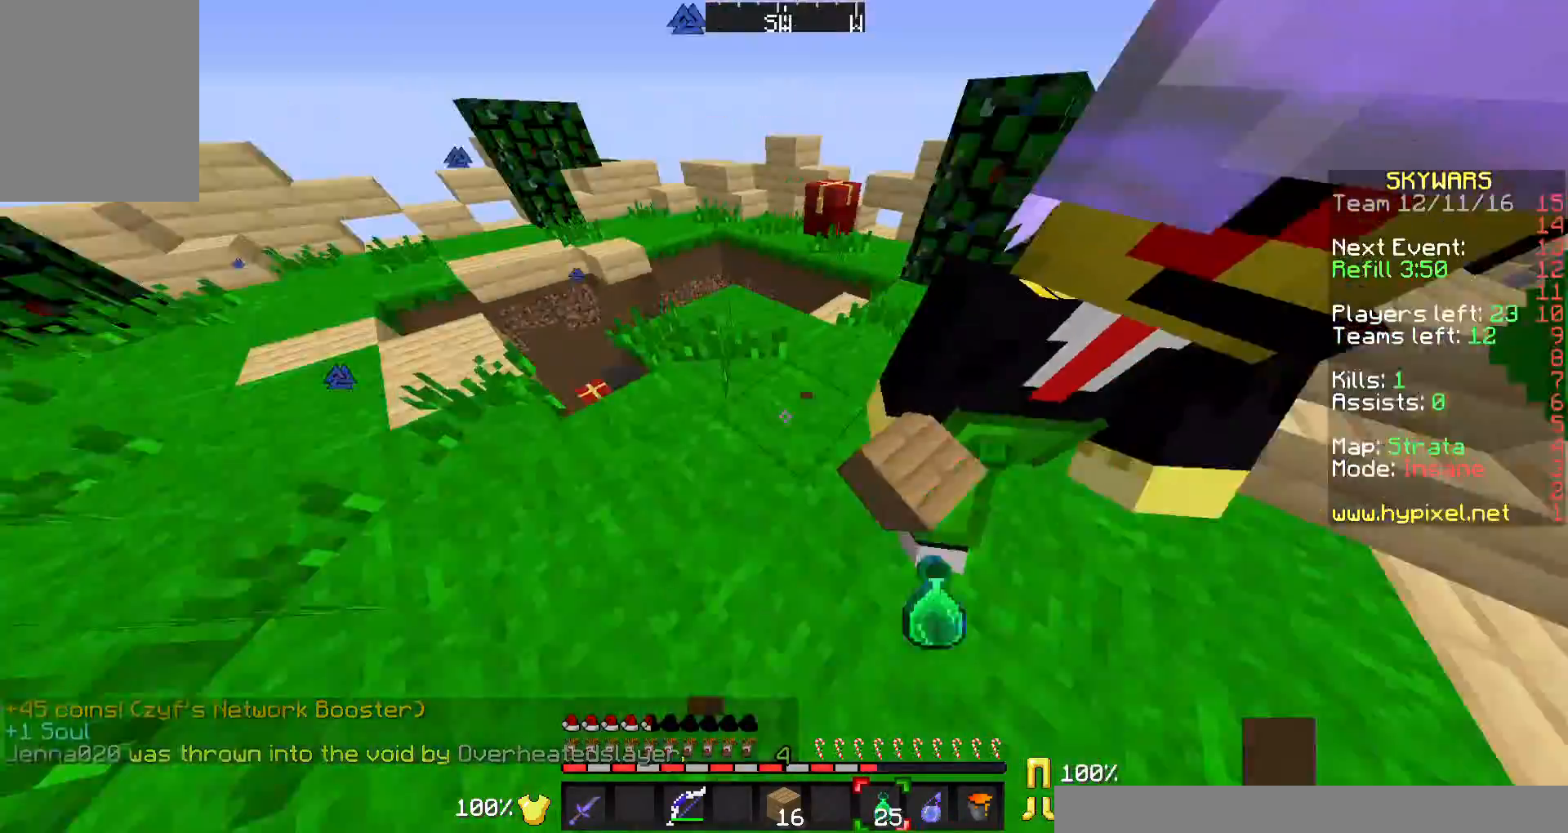
{"keys": ["w"], "mouse": ["right"], "events": [[400, "a", "up"]]}